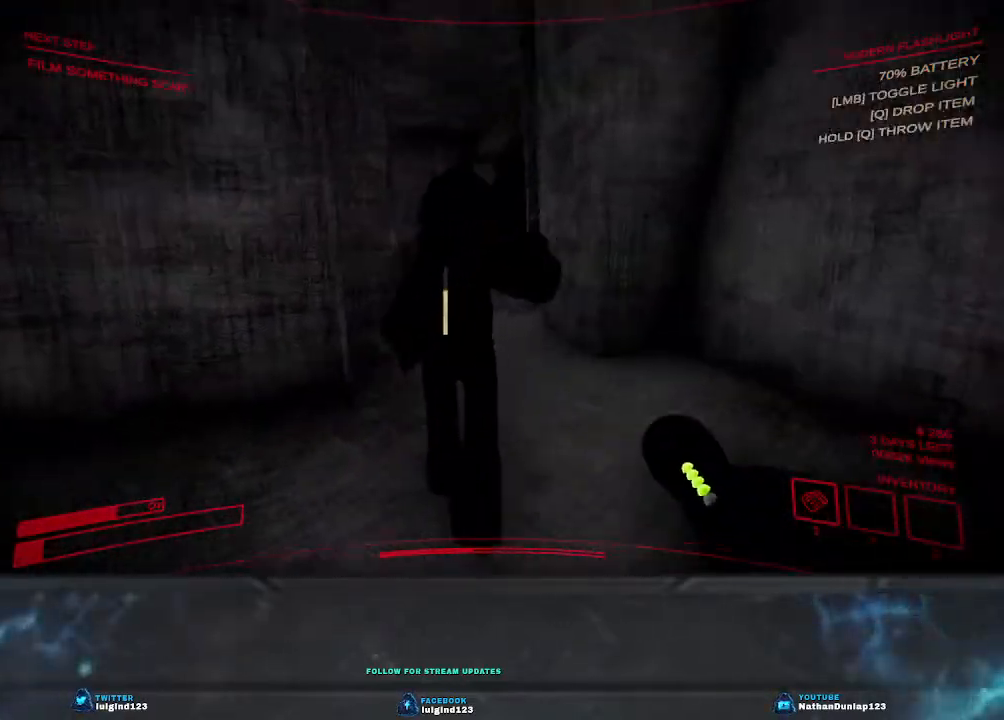
Gameplay with keyboard; each line is a JSON object with the keys held at the frame after it. "events" lists presses ("down") and releases ("up") of "a", "ctrl", "d", "e", "f", "q", "r", "s", "shift", "space", "tab" and "w" between this image and that frame as [ms after this image, input, new state], when the widget could be followed in between. No other keys are recorded. Mouse input is not recorded.
{"keys": ["shift", "w"], "events": [[134, "d", "up"]]}
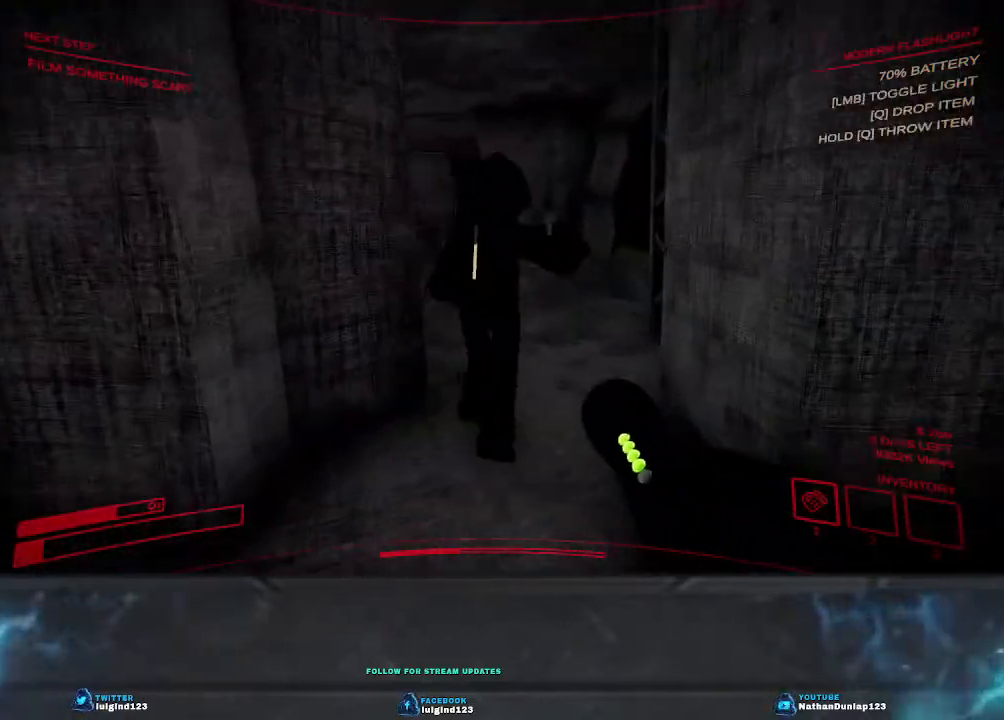
{"keys": ["w"], "events": [[434, "shift", "up"]]}
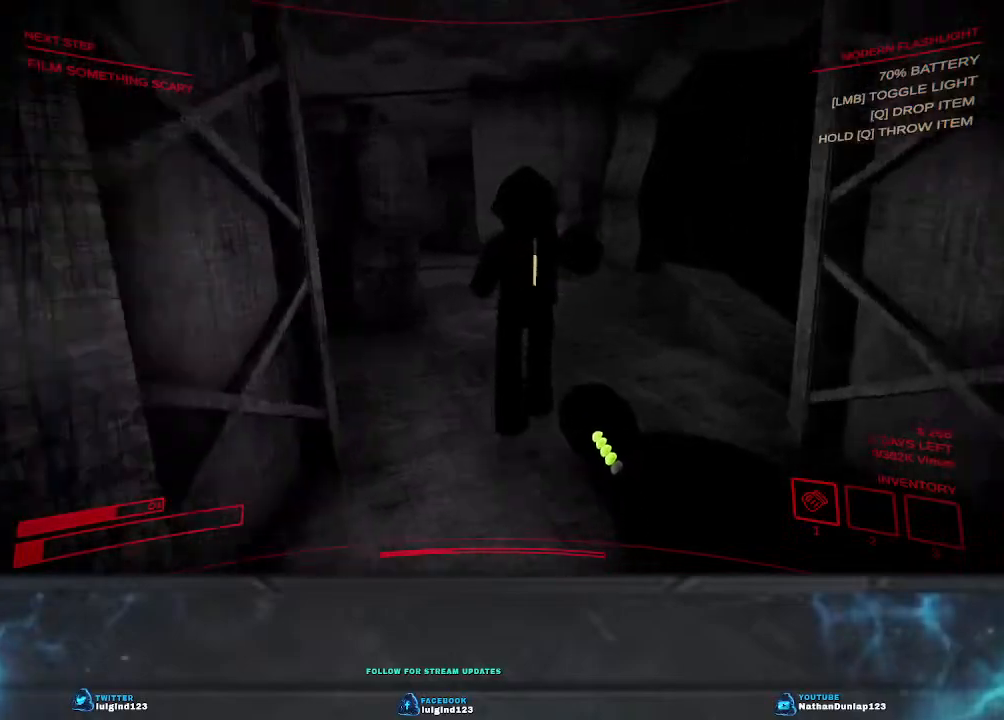
{"keys": ["w"], "events": []}
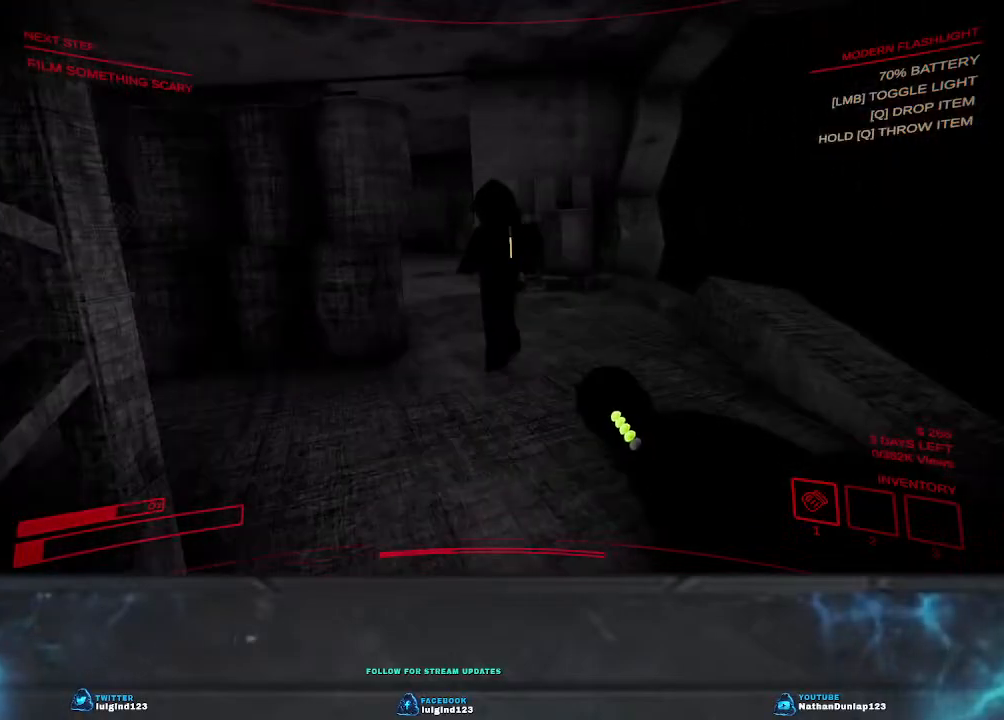
{"keys": ["shift", "w"], "events": [[400, "shift", "down"]]}
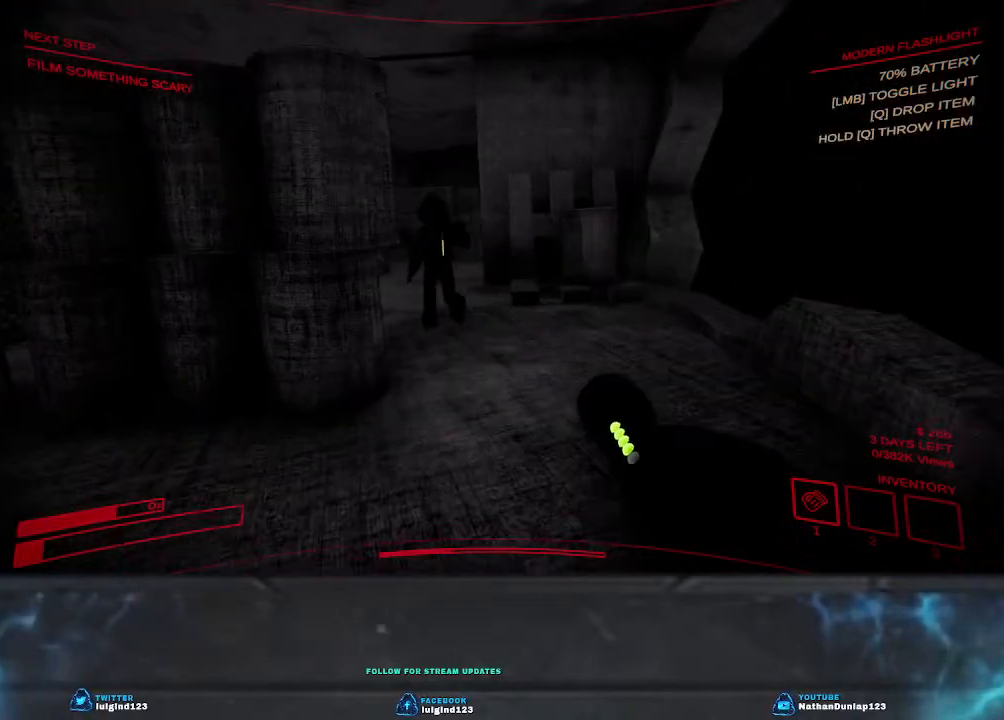
{"keys": ["d", "shift", "w"], "events": [[500, "d", "down"]]}
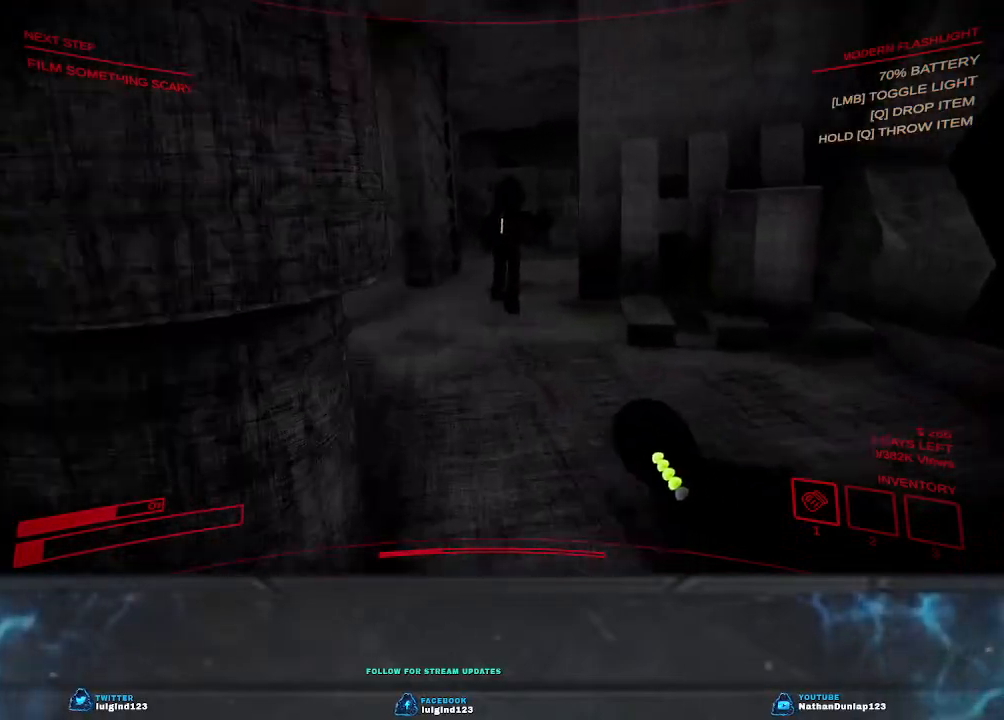
{"keys": ["w"], "events": [[200, "d", "up"], [434, "shift", "up"]]}
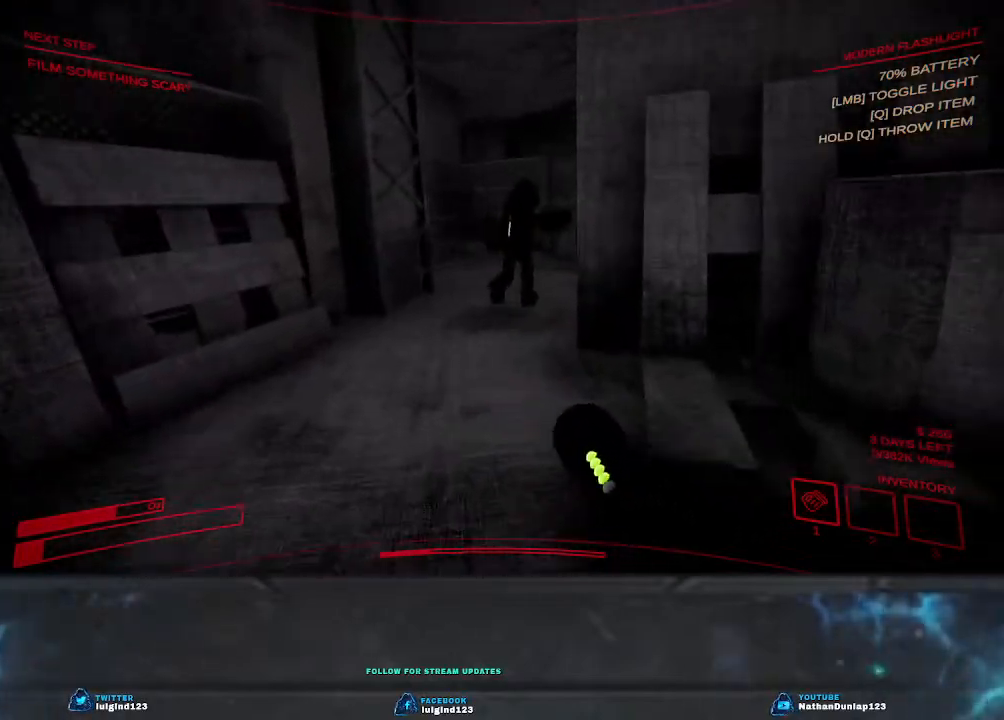
{"keys": ["w"], "events": []}
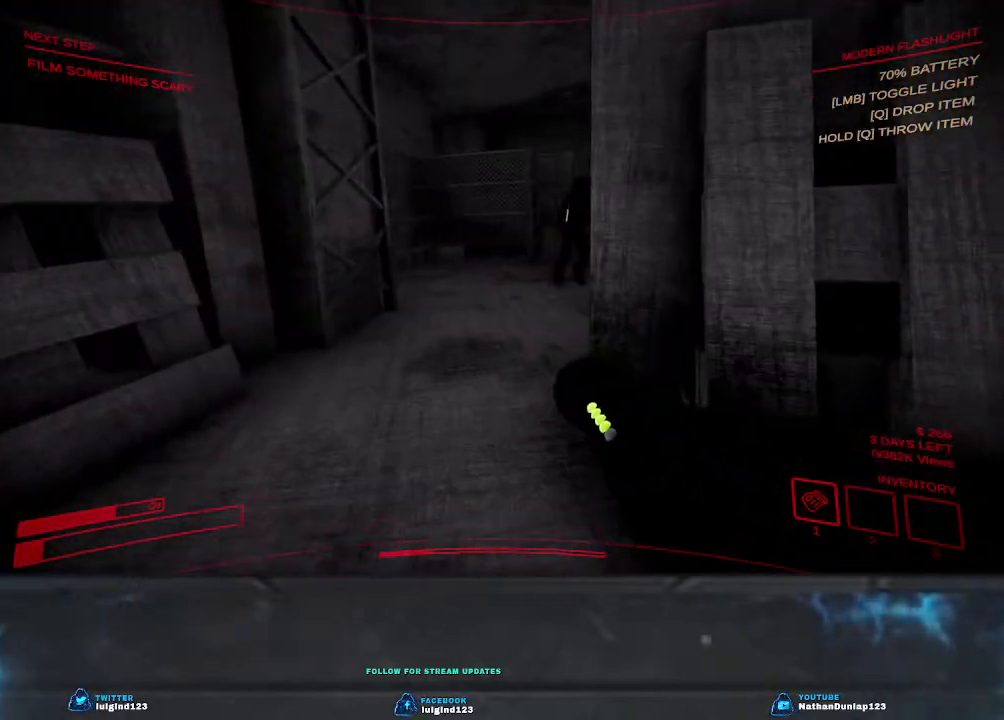
{"keys": ["shift", "w"], "events": [[234, "shift", "down"]]}
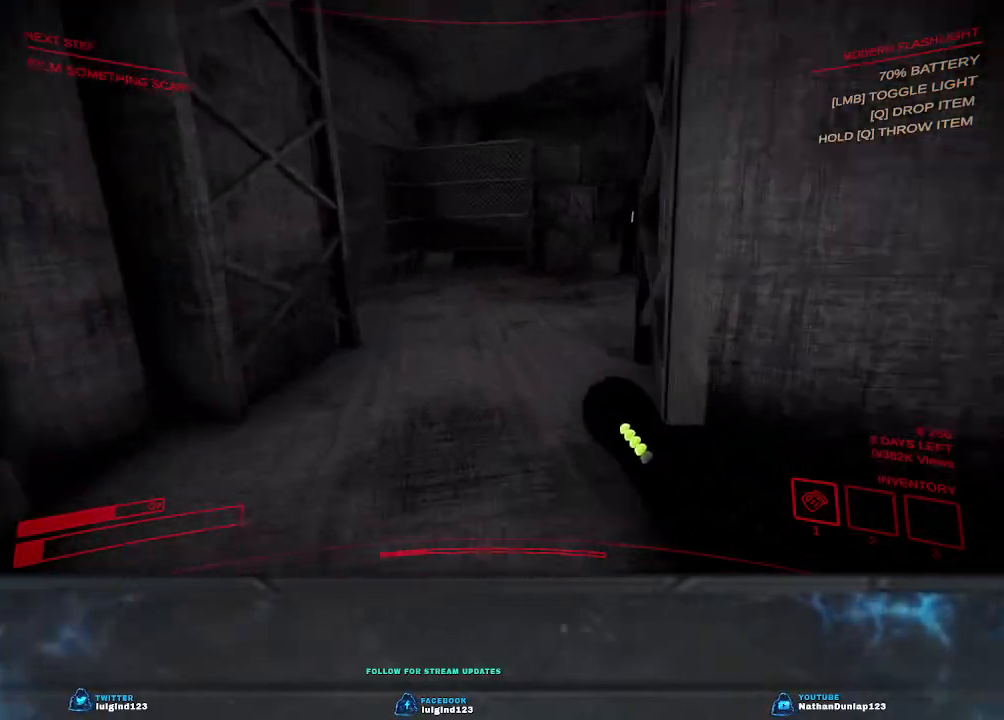
{"keys": ["shift", "w"], "events": []}
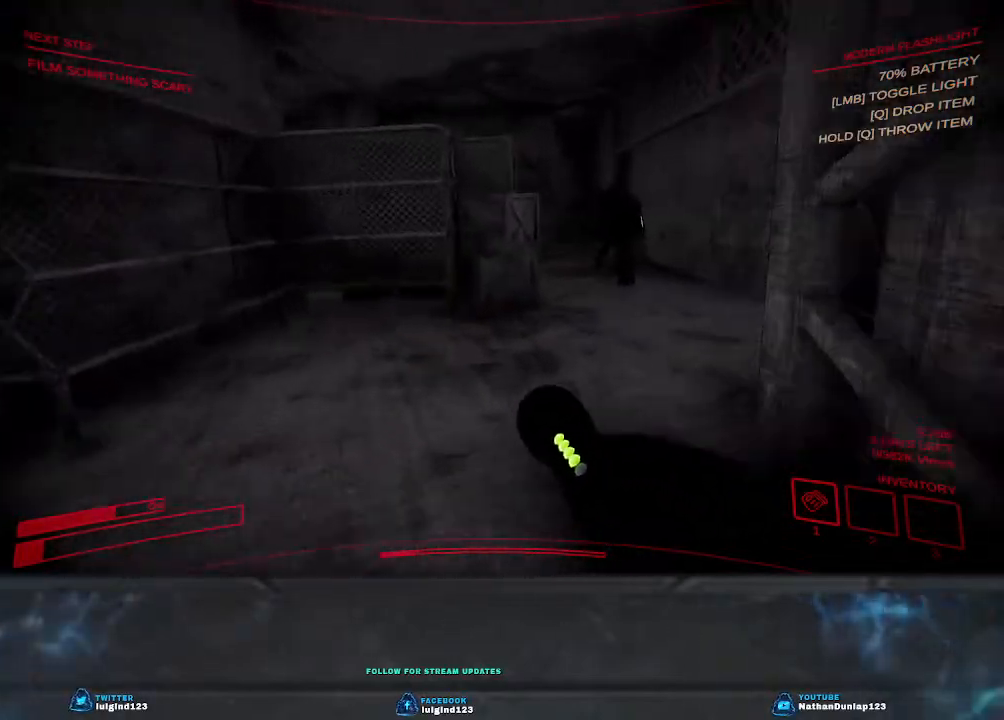
{"keys": ["w"], "events": [[500, "shift", "up"]]}
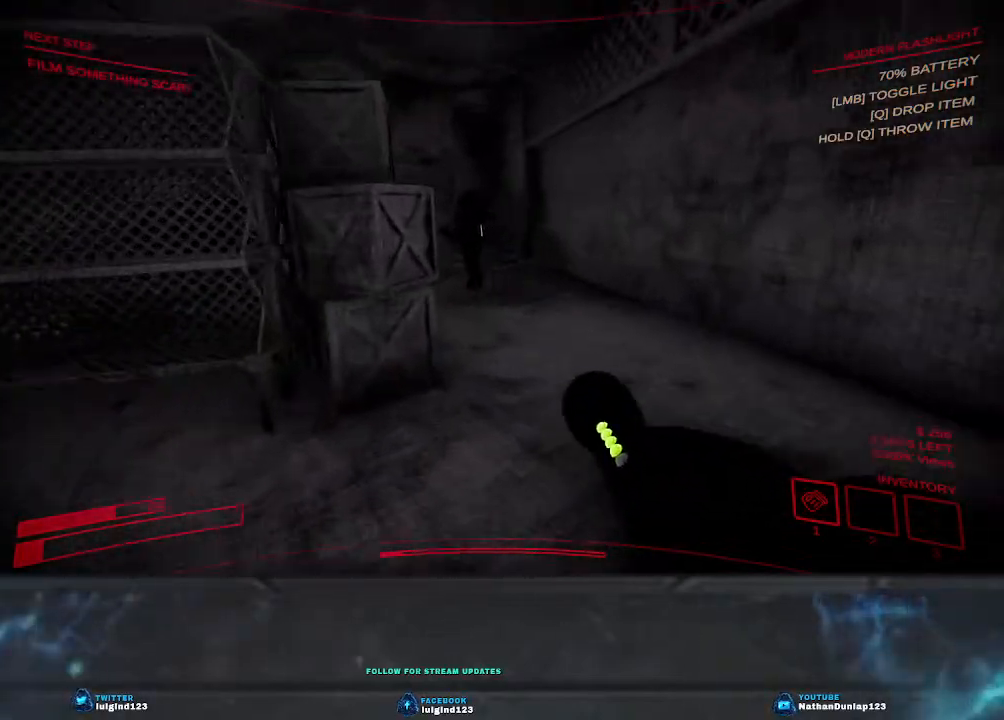
{"keys": ["d", "w"], "events": [[400, "d", "down"]]}
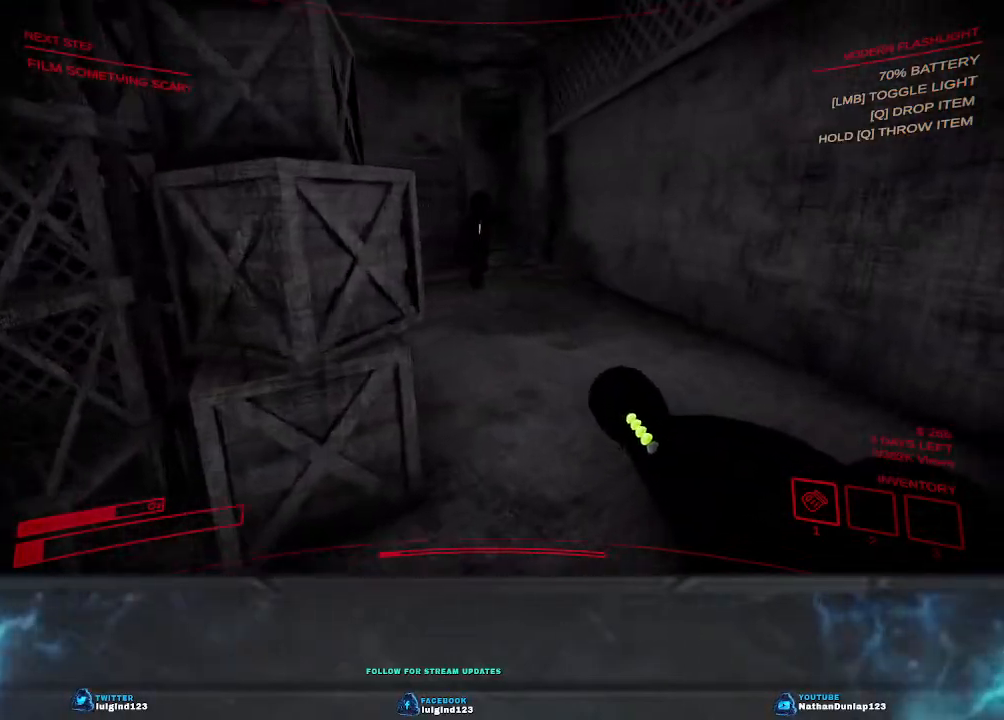
{"keys": ["w"], "events": [[167, "d", "up"]]}
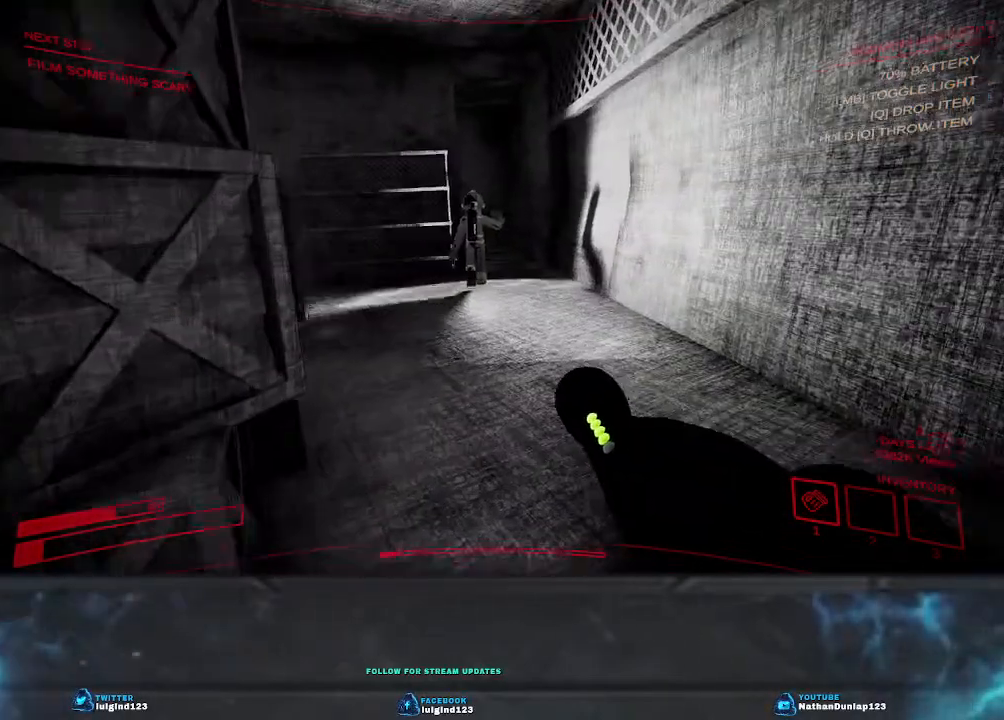
{"keys": ["w"], "events": []}
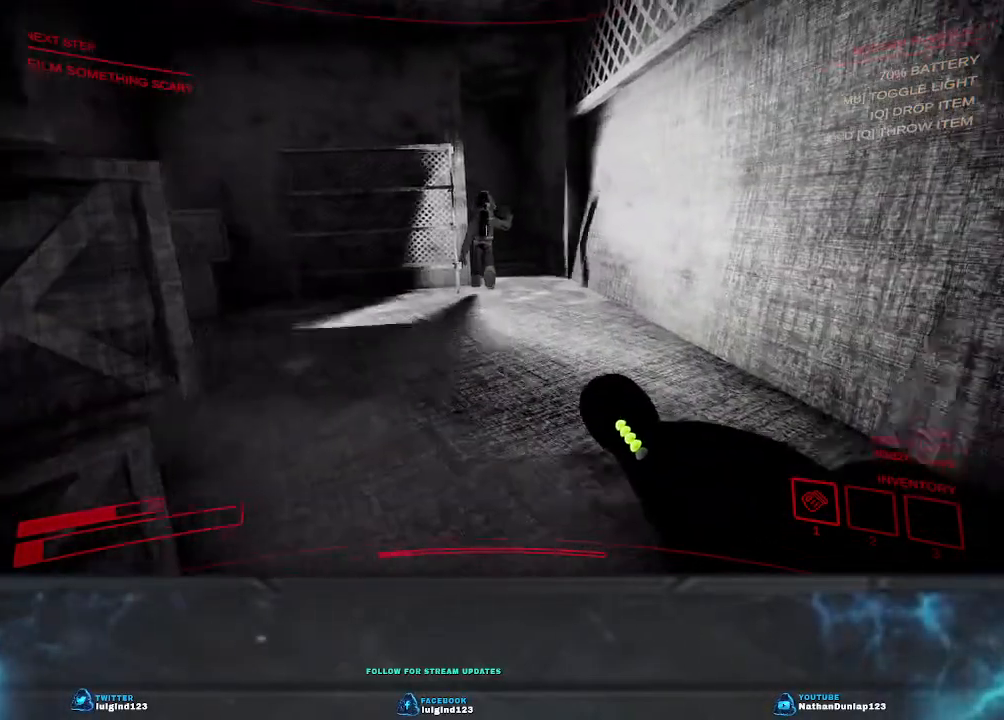
{"keys": ["d", "w"], "events": [[267, "d", "down"]]}
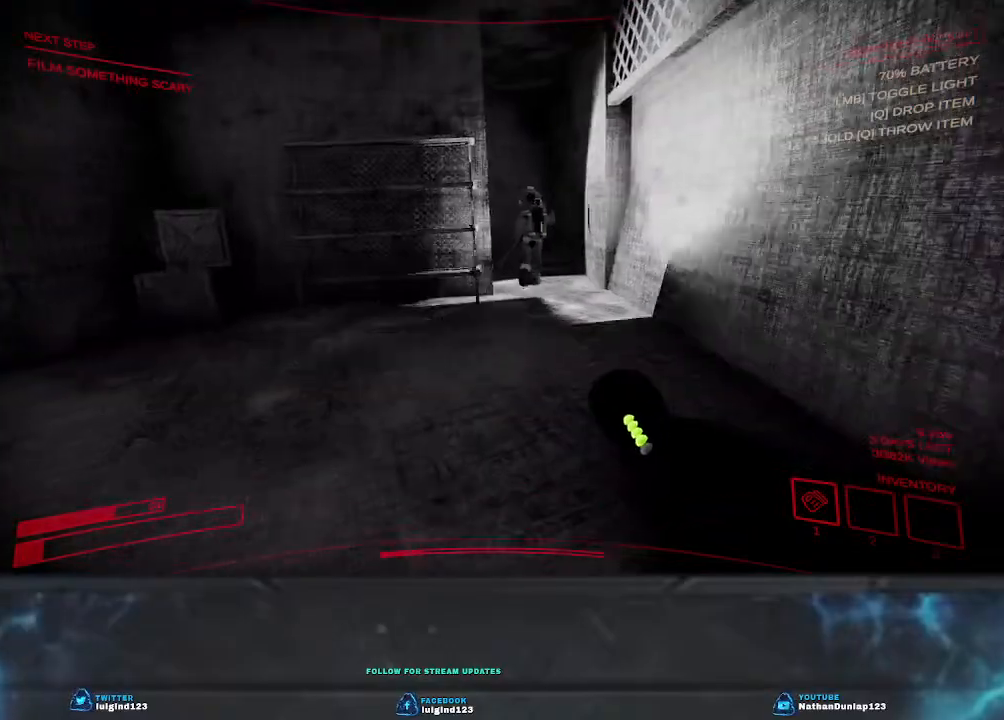
{"keys": ["w"], "events": [[167, "d", "up"]]}
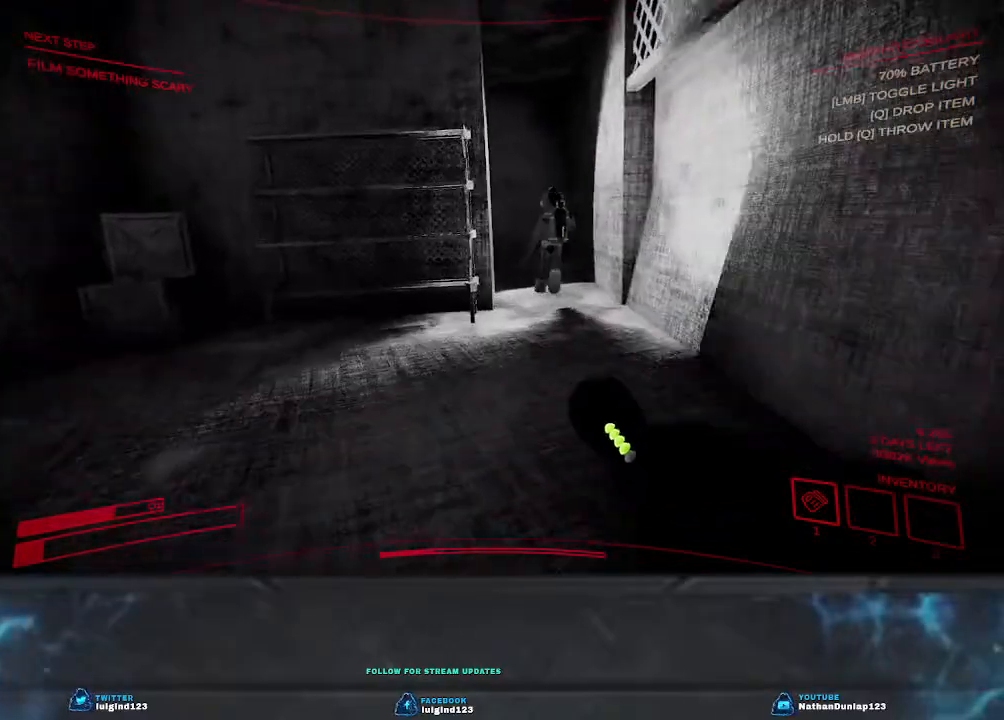
{"keys": ["w"], "events": [[200, "d", "down"], [467, "d", "up"]]}
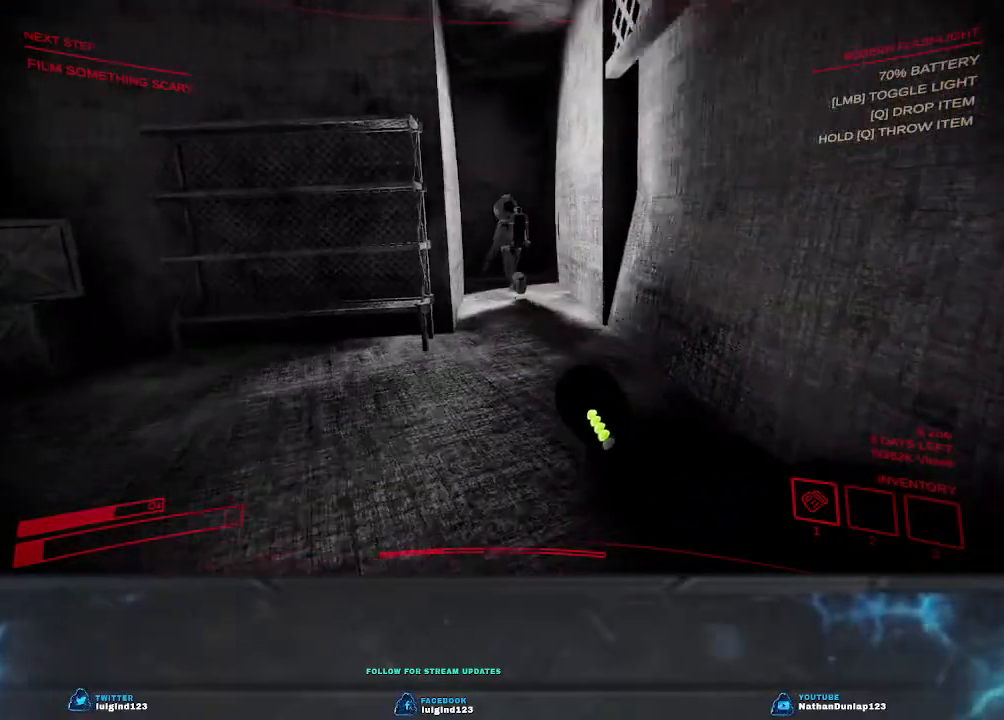
{"keys": ["shift", "w"], "events": [[300, "shift", "down"]]}
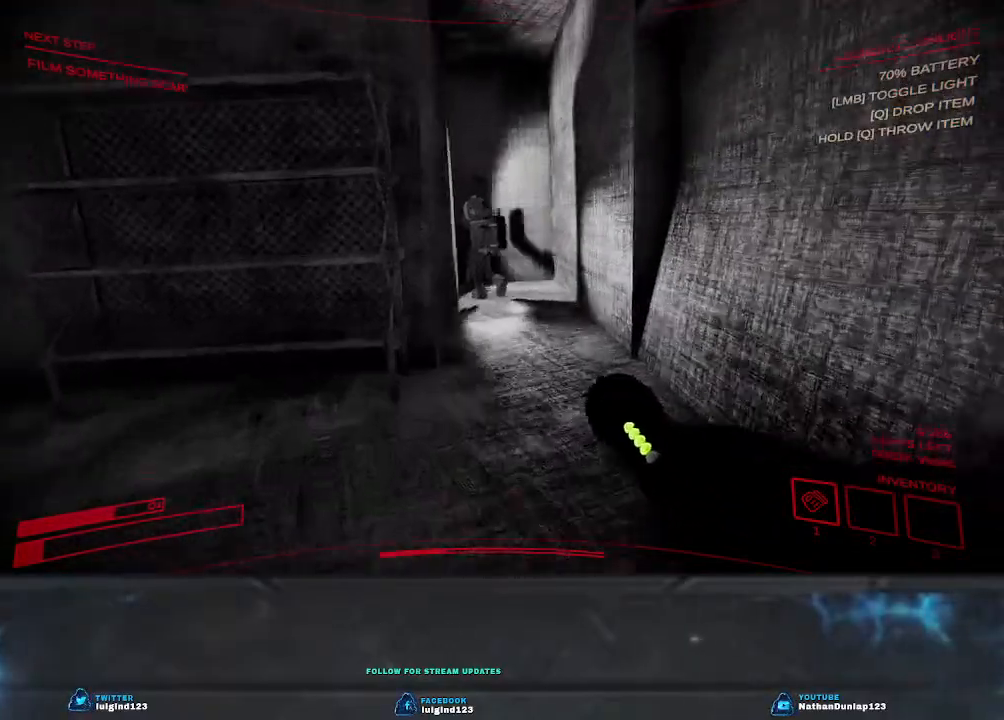
{"keys": ["d", "shift", "w"], "events": [[267, "d", "down"]]}
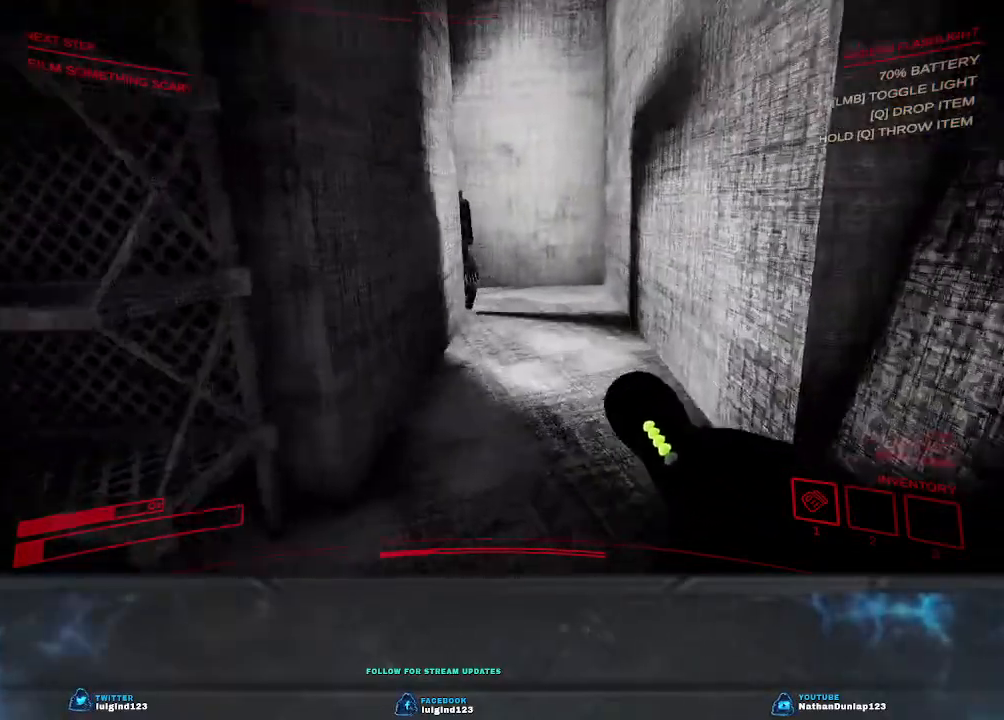
{"keys": ["w"], "events": [[34, "d", "up"], [334, "shift", "up"]]}
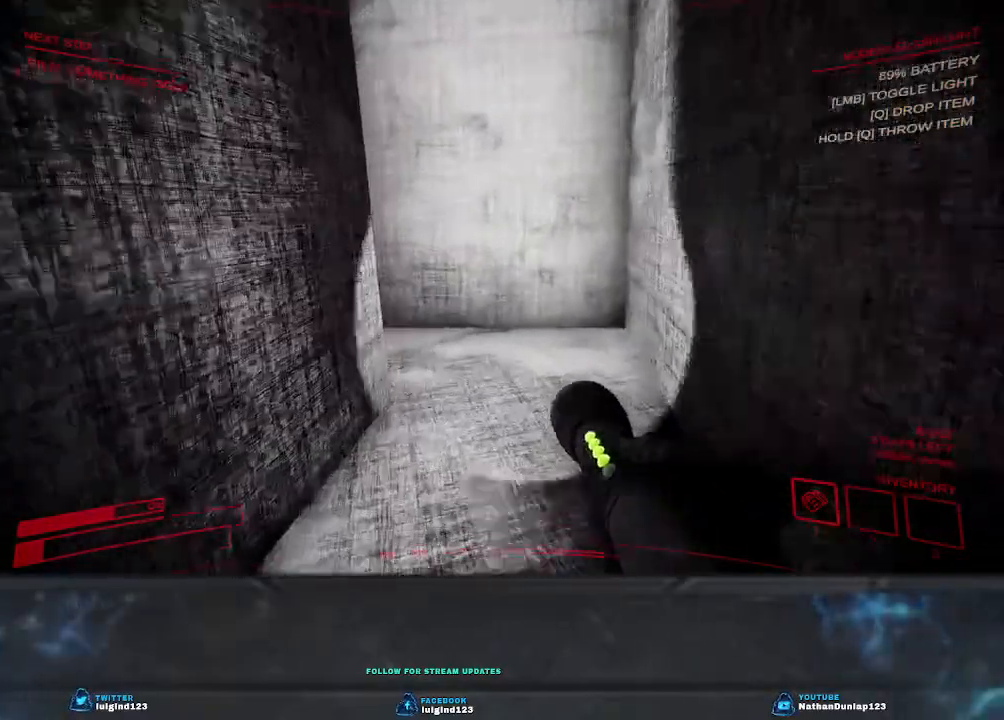
{"keys": ["d", "w"], "events": [[367, "d", "down"]]}
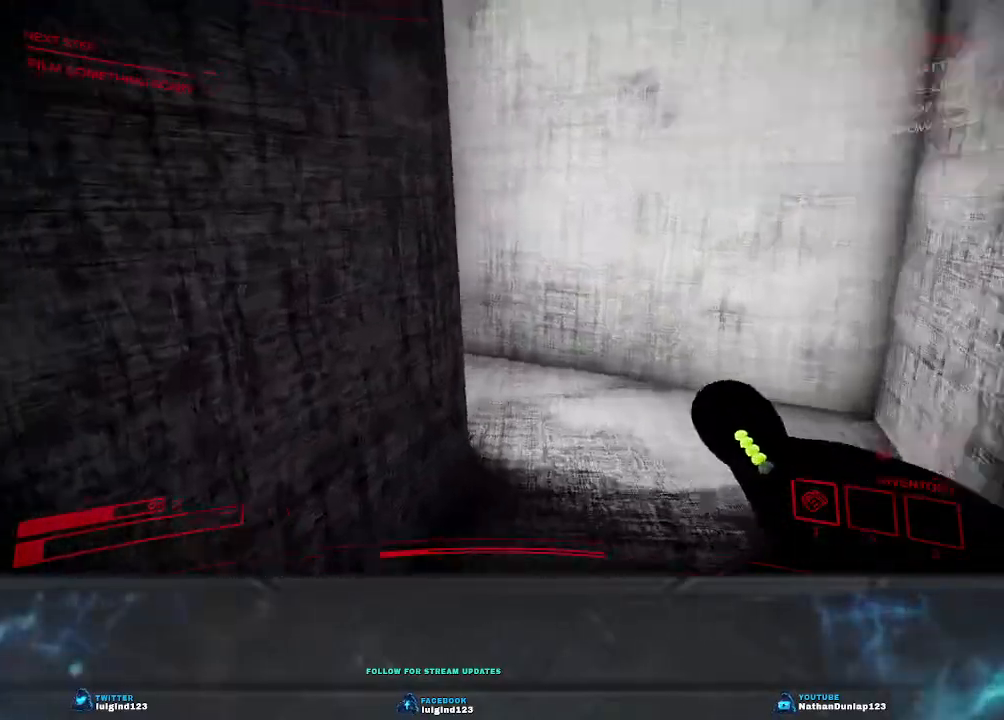
{"keys": ["d", "w"], "events": []}
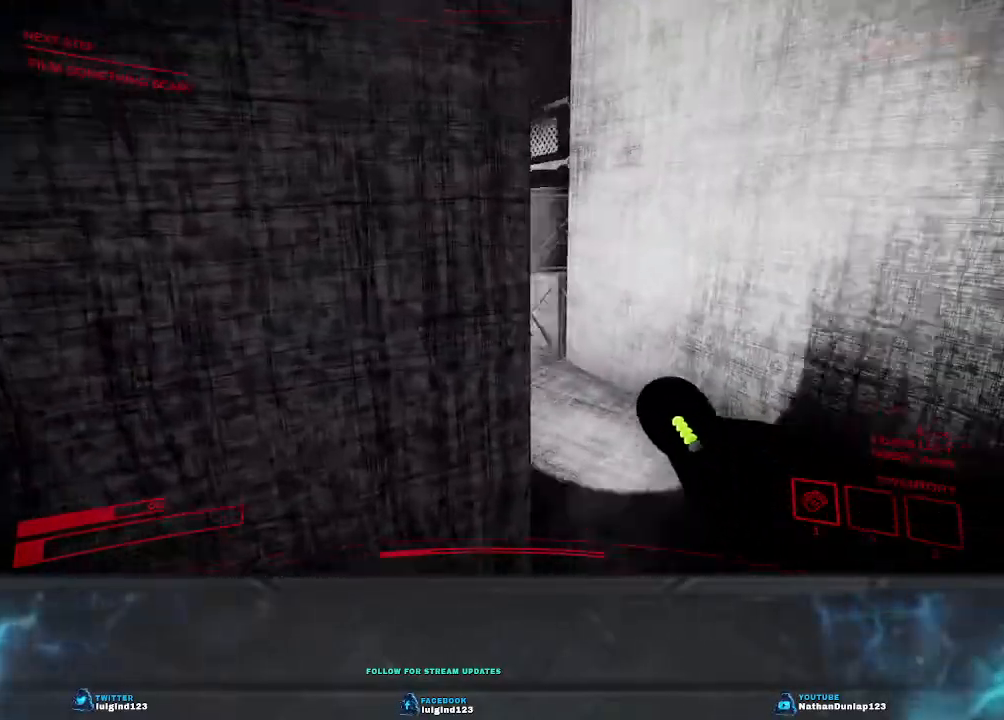
{"keys": ["w"], "events": [[334, "d", "up"]]}
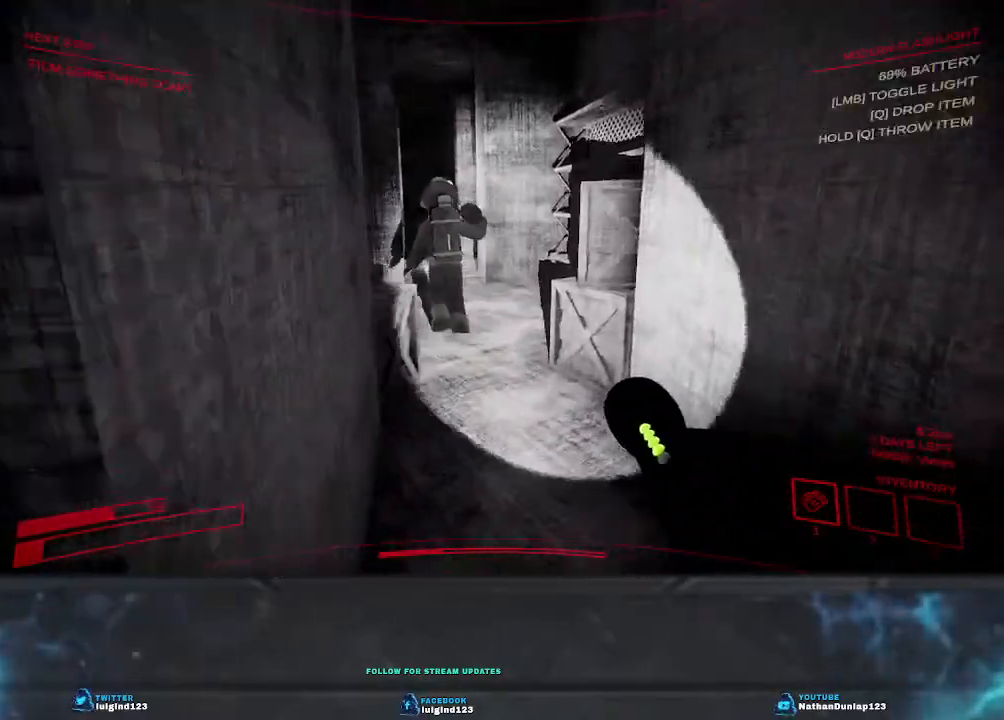
{"keys": ["w"], "events": []}
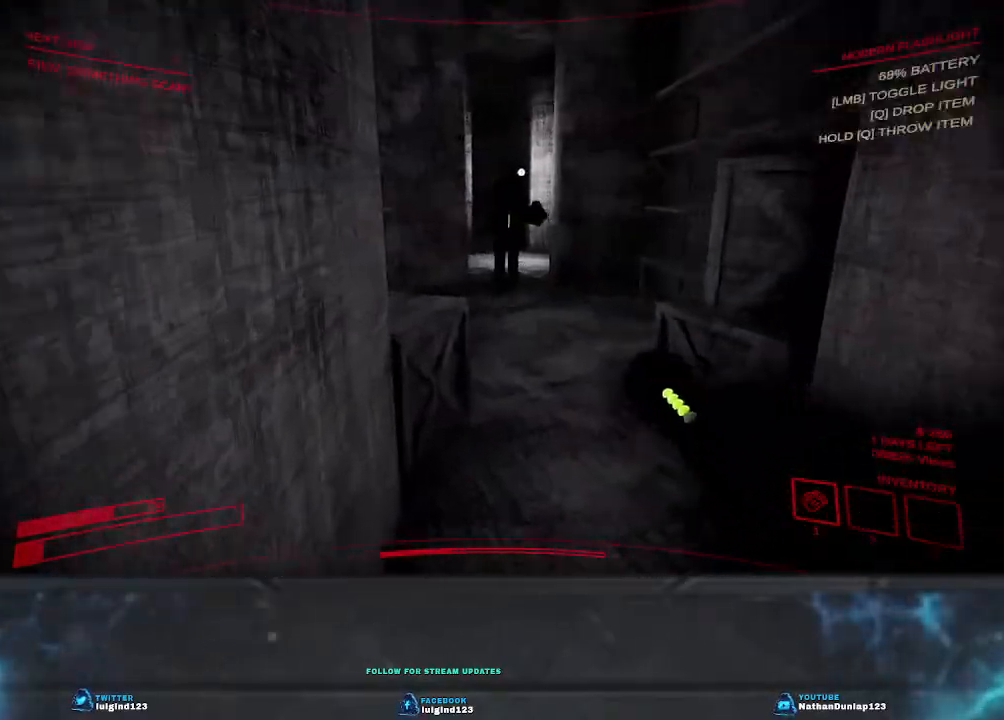
{"keys": ["shift", "w"], "events": [[34, "shift", "down"]]}
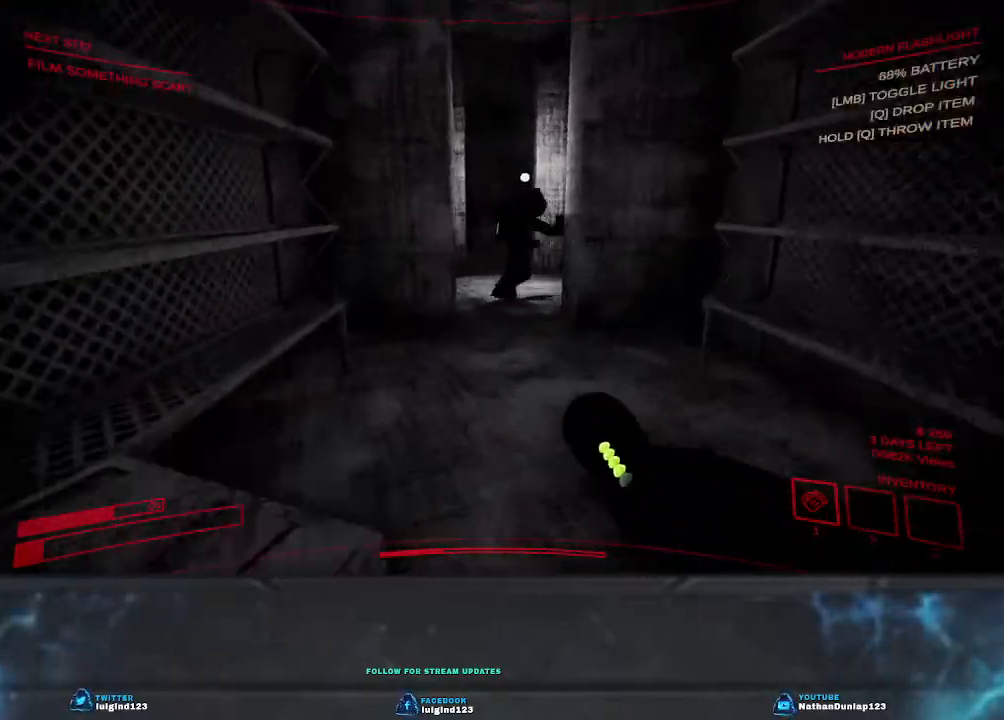
{"keys": ["w"], "events": [[100, "shift", "up"]]}
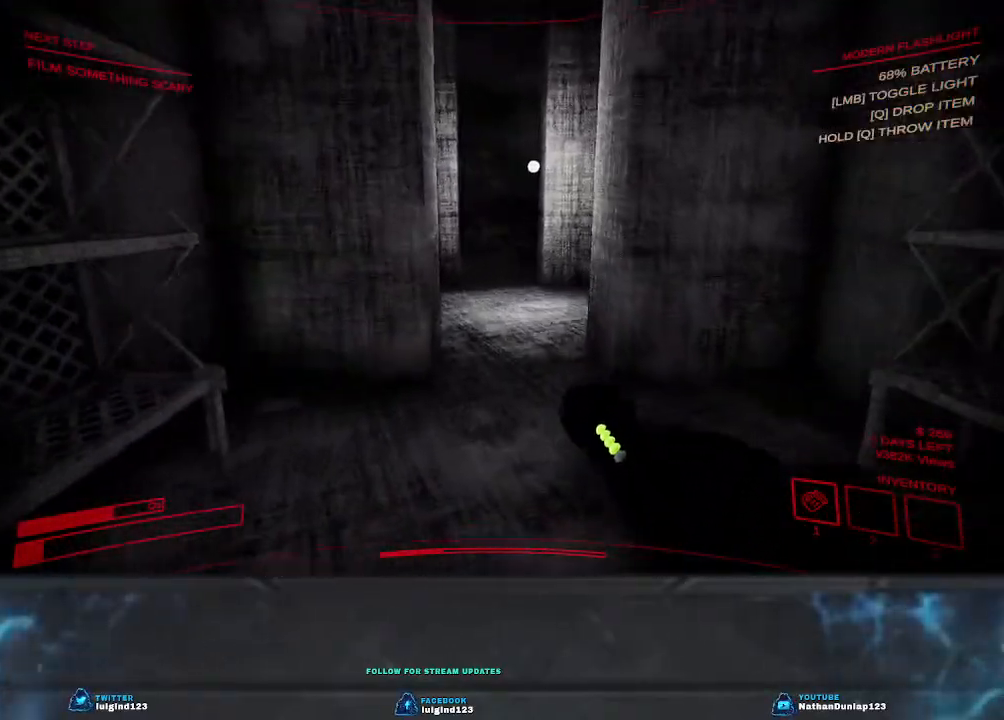
{"keys": ["w"], "events": []}
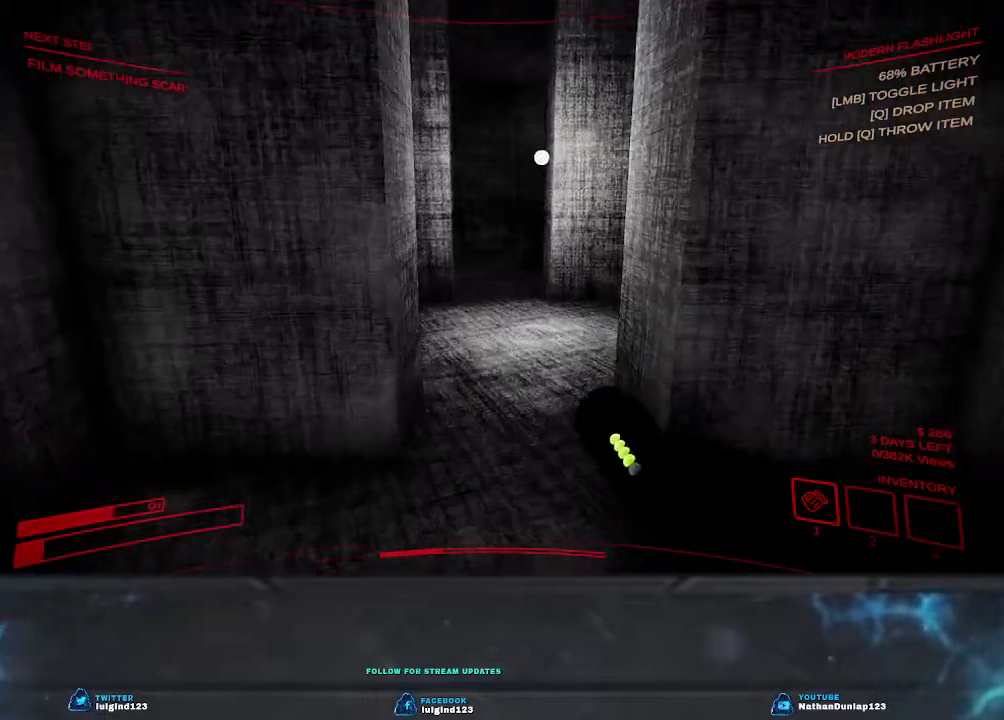
{"keys": ["w"], "events": []}
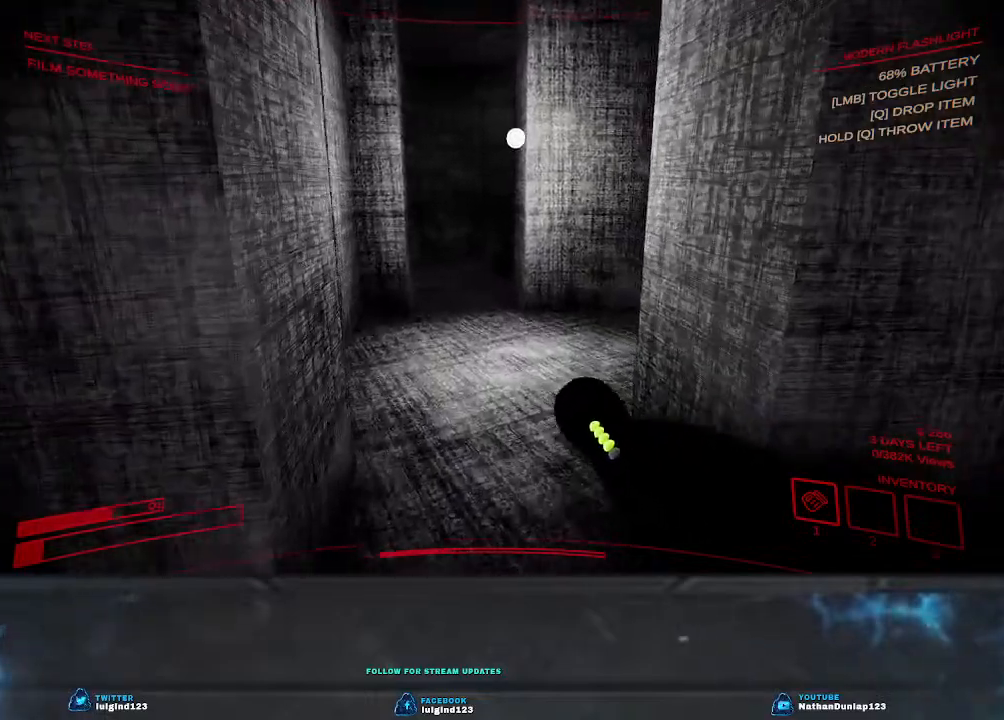
{"keys": ["w"], "events": []}
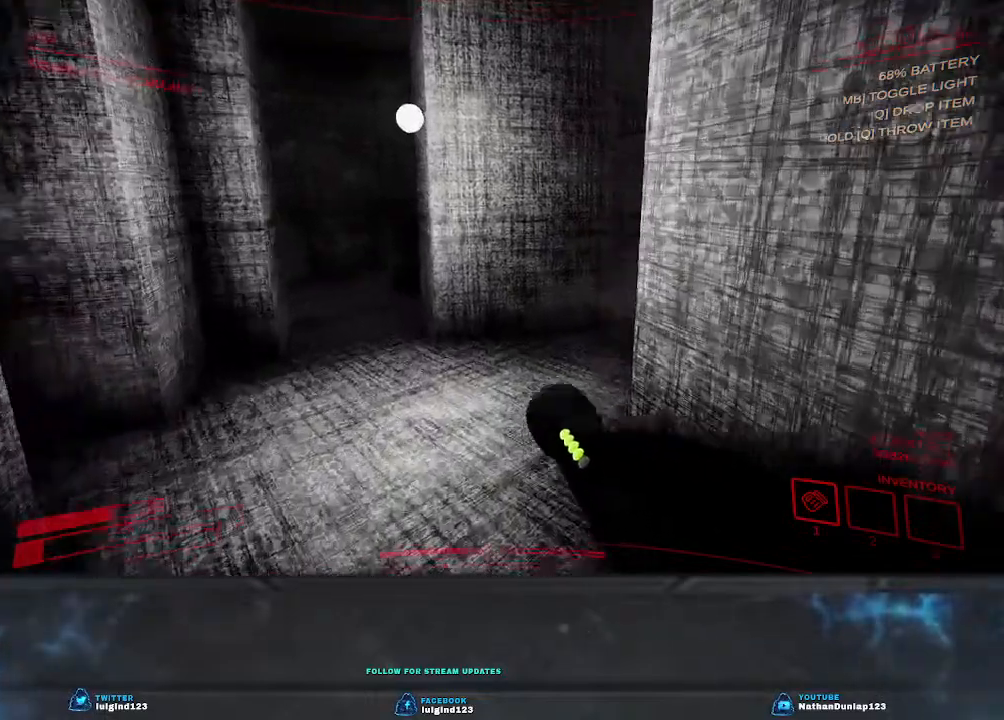
{"keys": ["a", "w"], "events": [[67, "a", "down"]]}
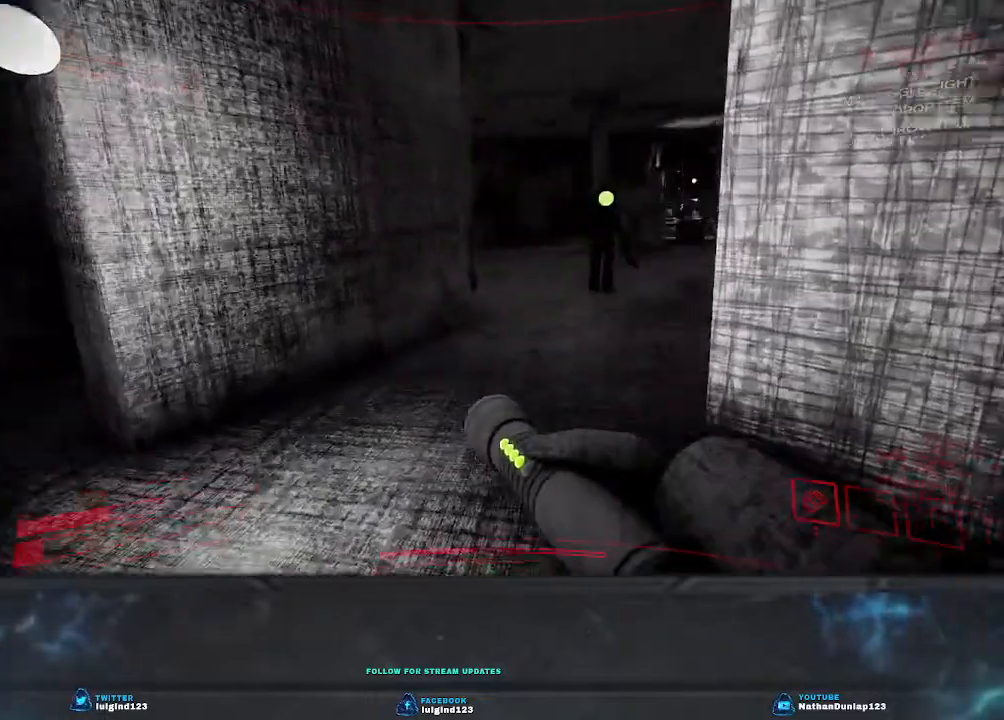
{"keys": ["w"], "events": [[167, "a", "up"]]}
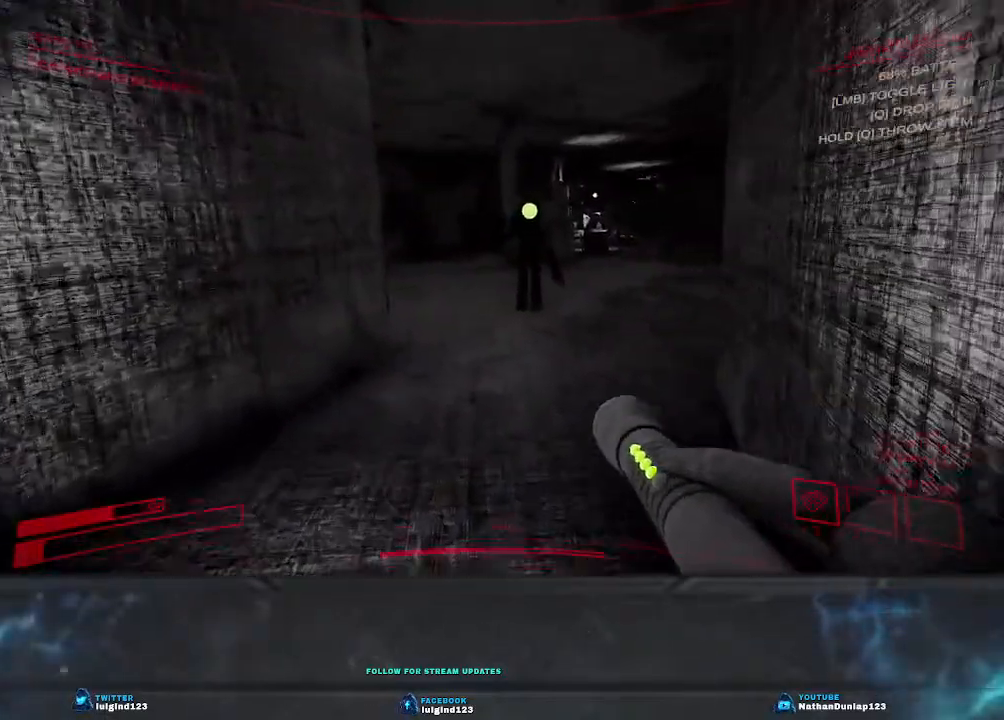
{"keys": ["w"], "events": []}